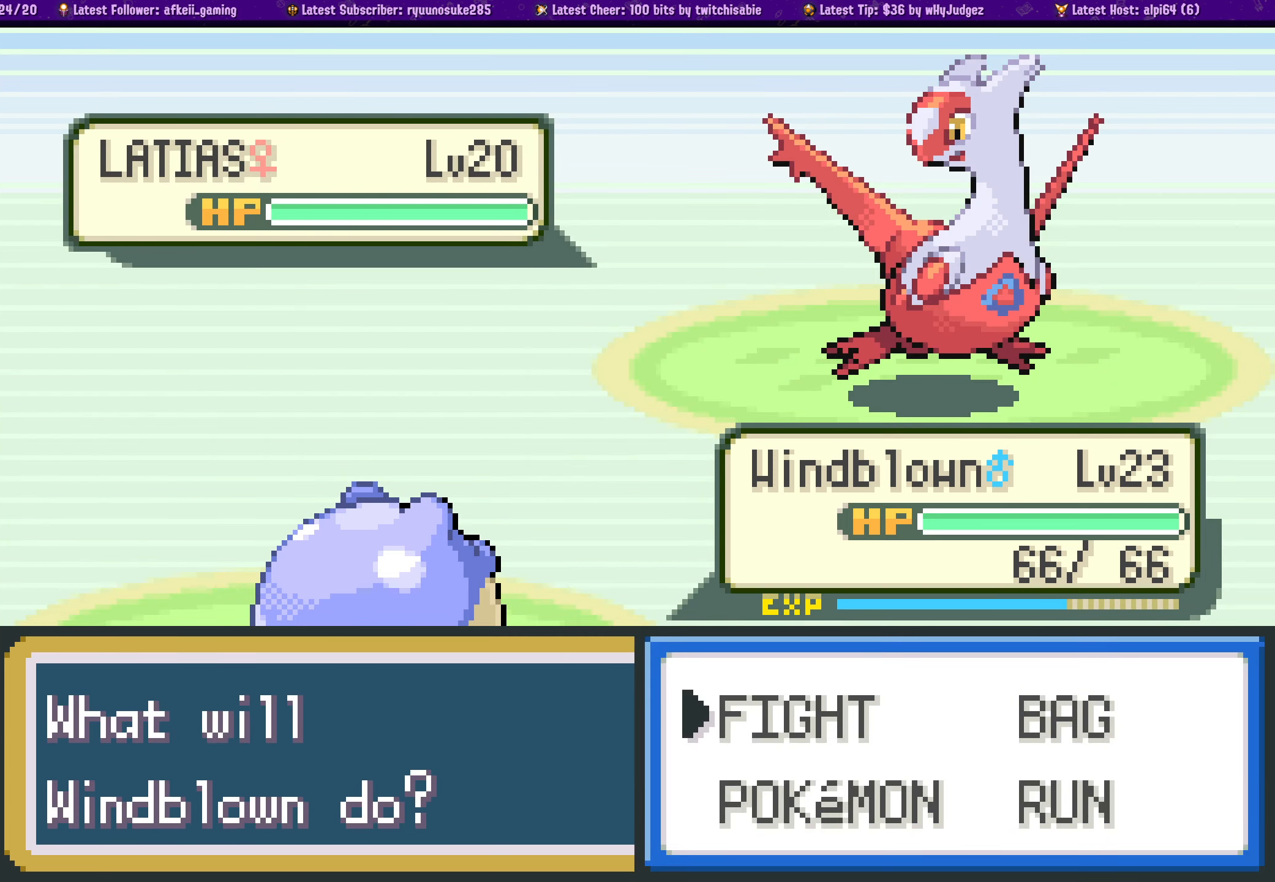
Gameplay with a controller (PlayStation layout); each line is a JSON object with the inputs held at the frame after it. "events" lists button and stick changes between this image and that frame as [ms after this image, input, new state], when the widget could be followed in between. Not read: L2 R2.
{"buttons": [], "left_stick": "center", "right_stick": "center", "events": [[350, "CROSS", "down"], [467, "CROSS", "up"]]}
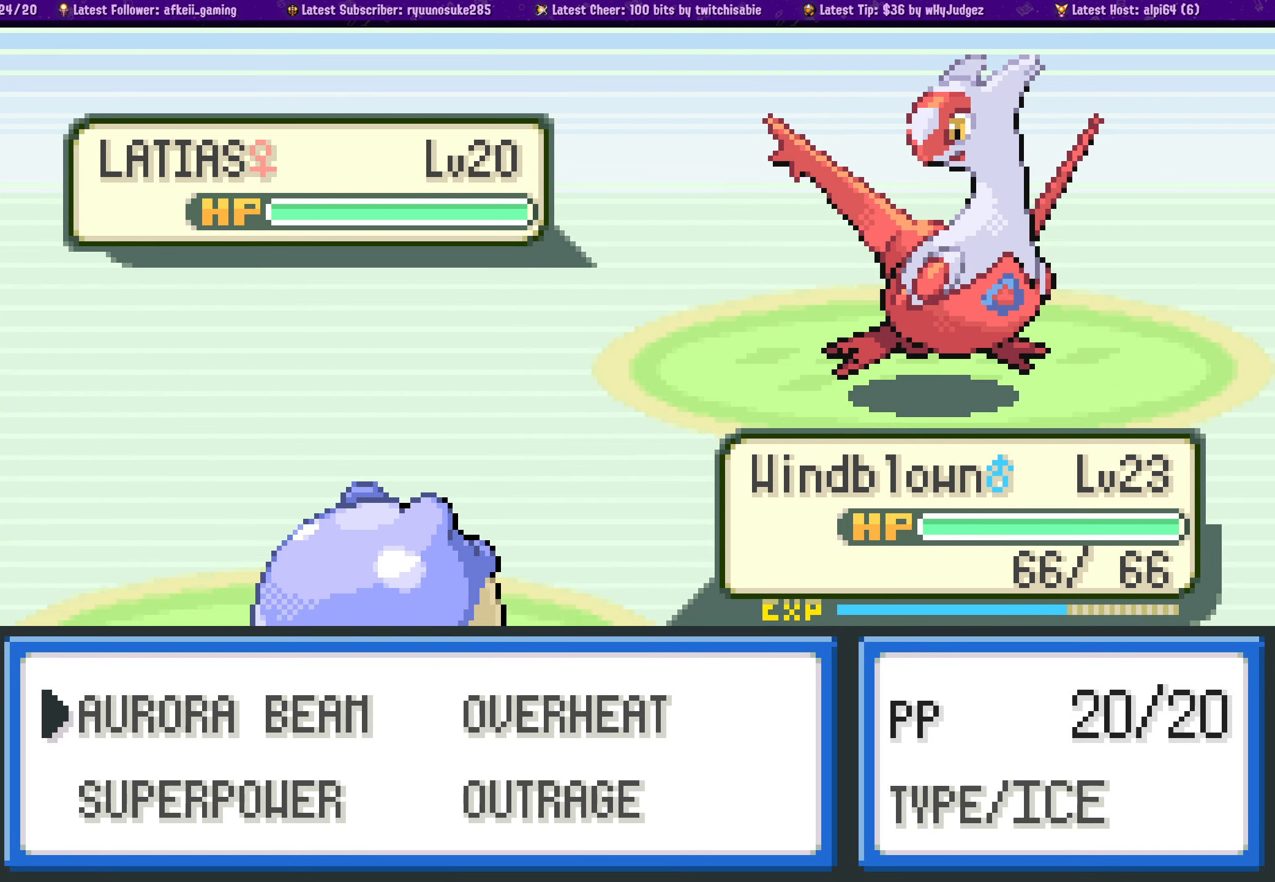
{"buttons": [], "left_stick": "center", "right_stick": "center", "events": [[150, "DPAD_RIGHT", "down"], [234, "DPAD_RIGHT", "up"], [367, "DPAD_DOWN", "down"], [484, "DPAD_DOWN", "up"]]}
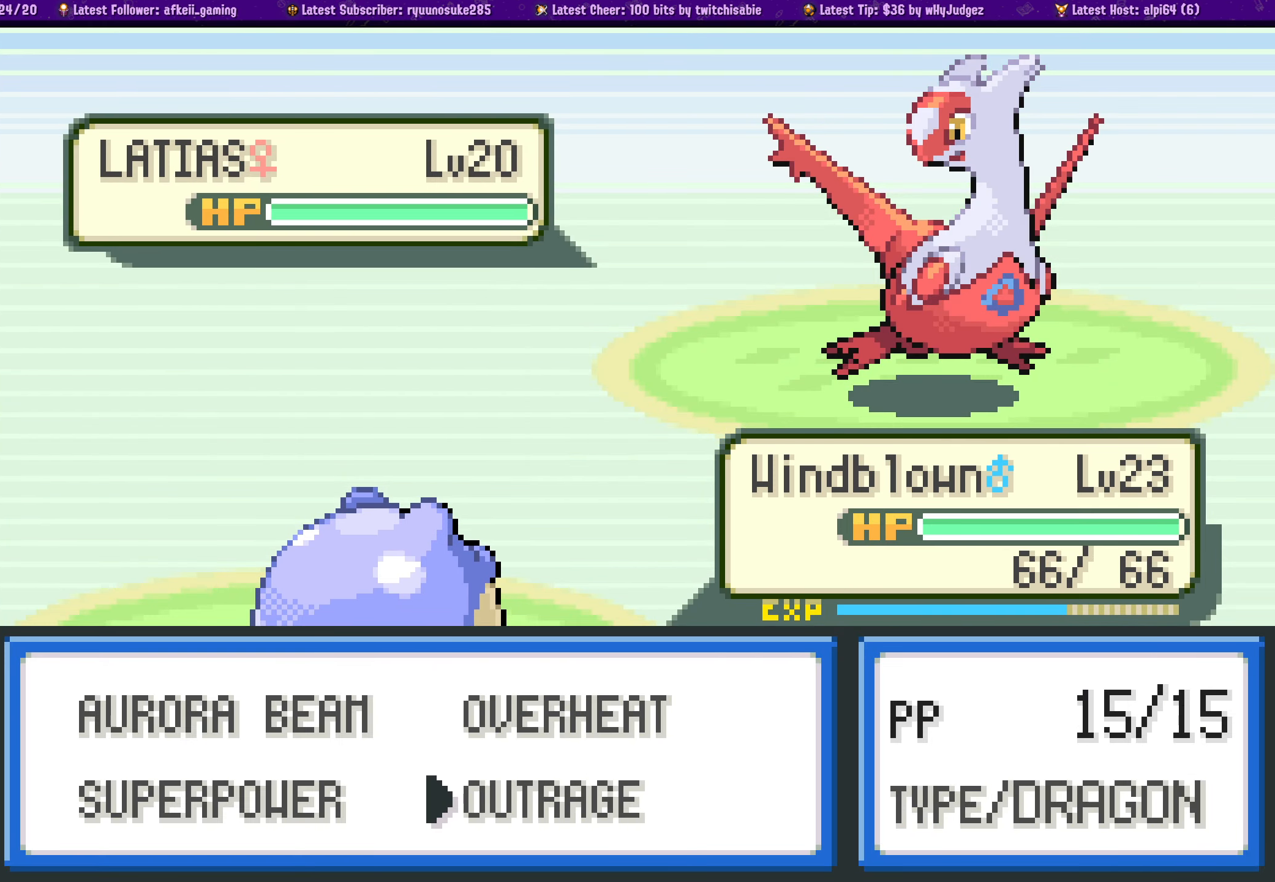
{"buttons": [], "left_stick": "center", "right_stick": "center", "events": [[150, "CROSS", "down"], [284, "CROSS", "up"]]}
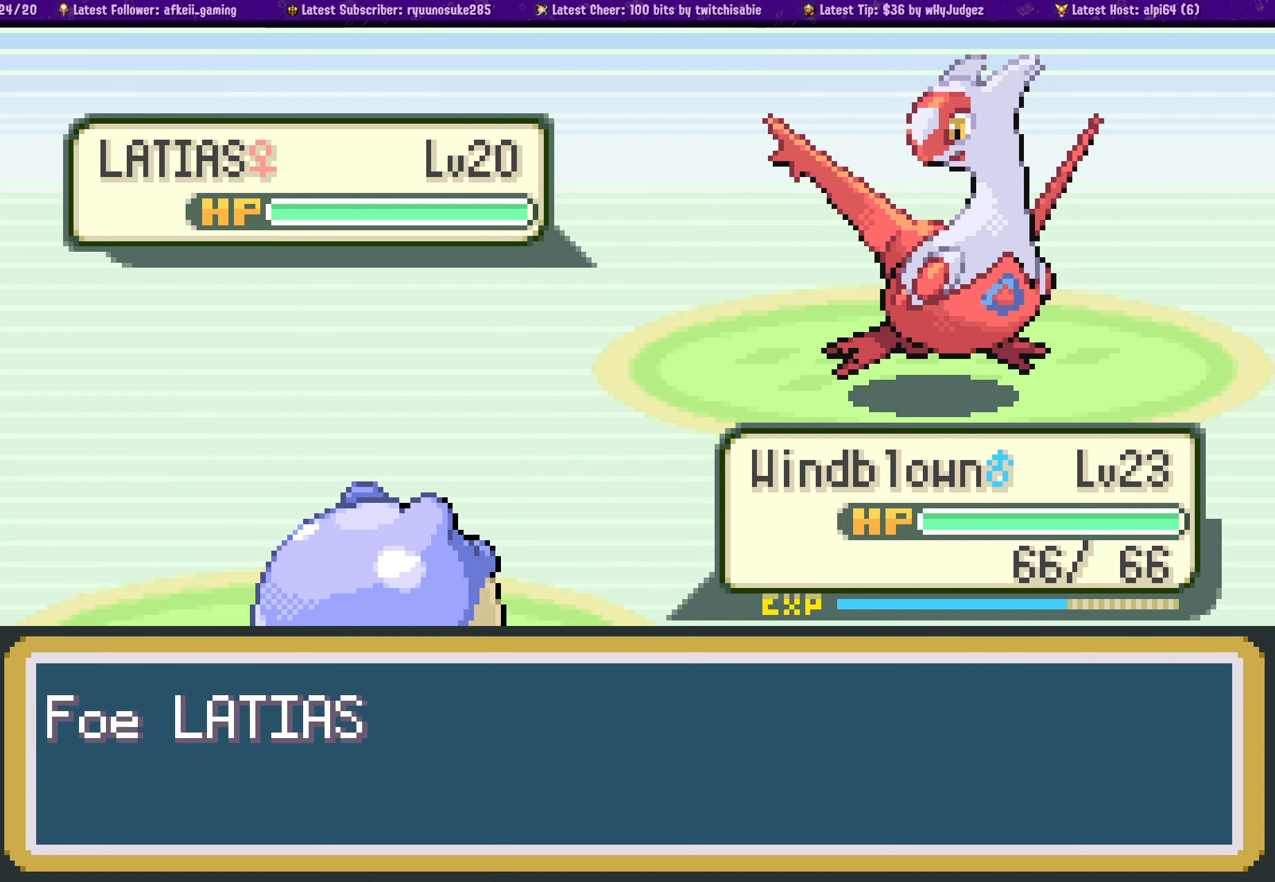
{"buttons": [], "left_stick": "center", "right_stick": "center", "events": []}
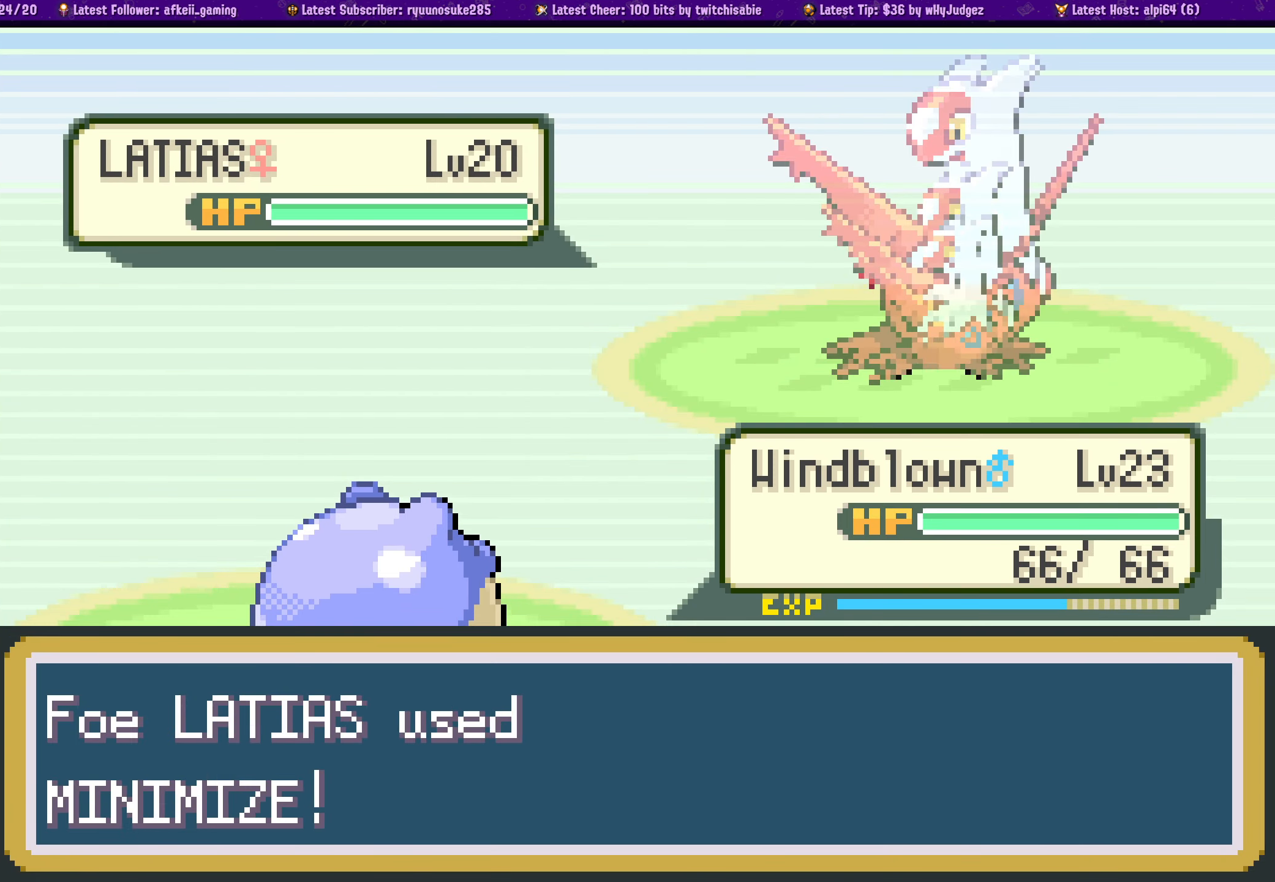
{"buttons": [], "left_stick": "center", "right_stick": "center", "events": []}
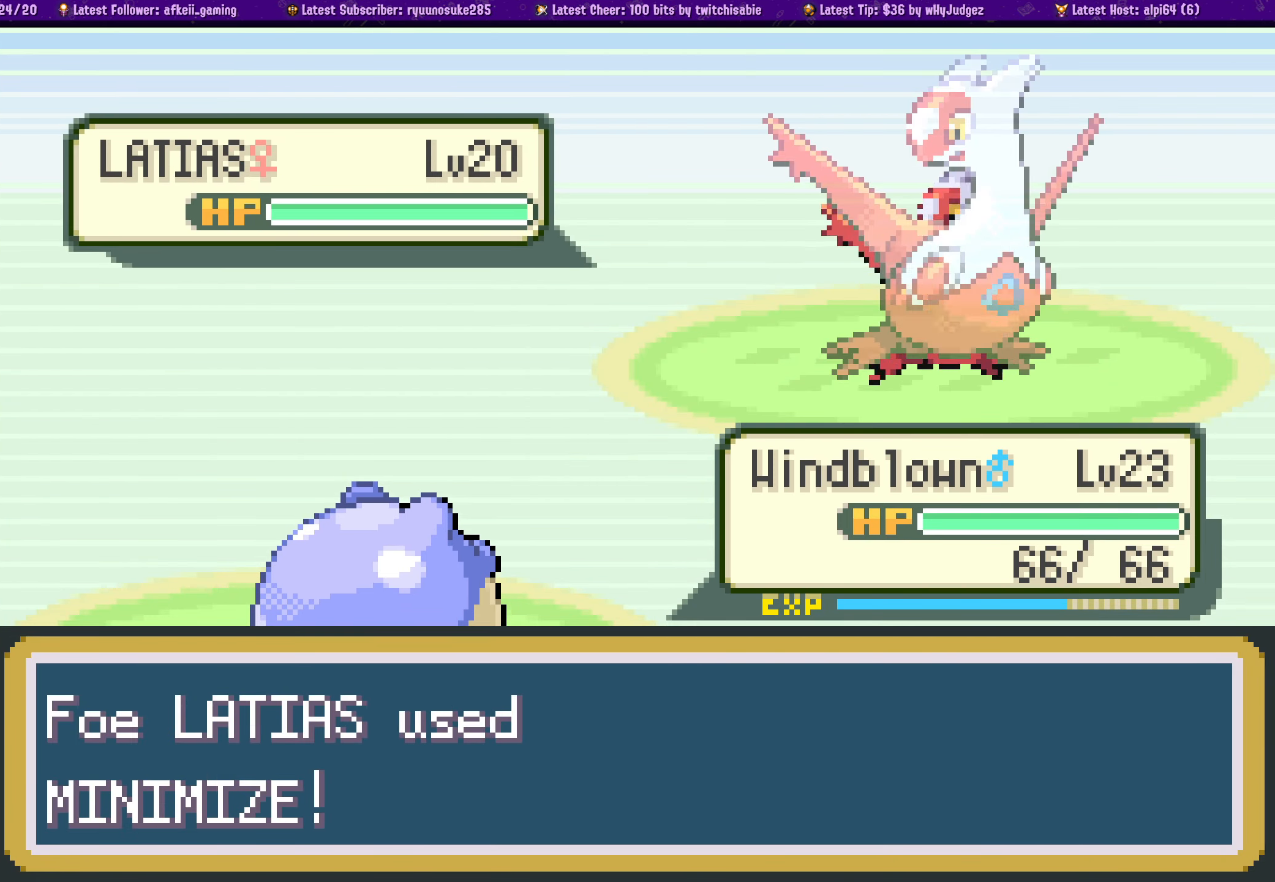
{"buttons": [], "left_stick": "center", "right_stick": "center", "events": []}
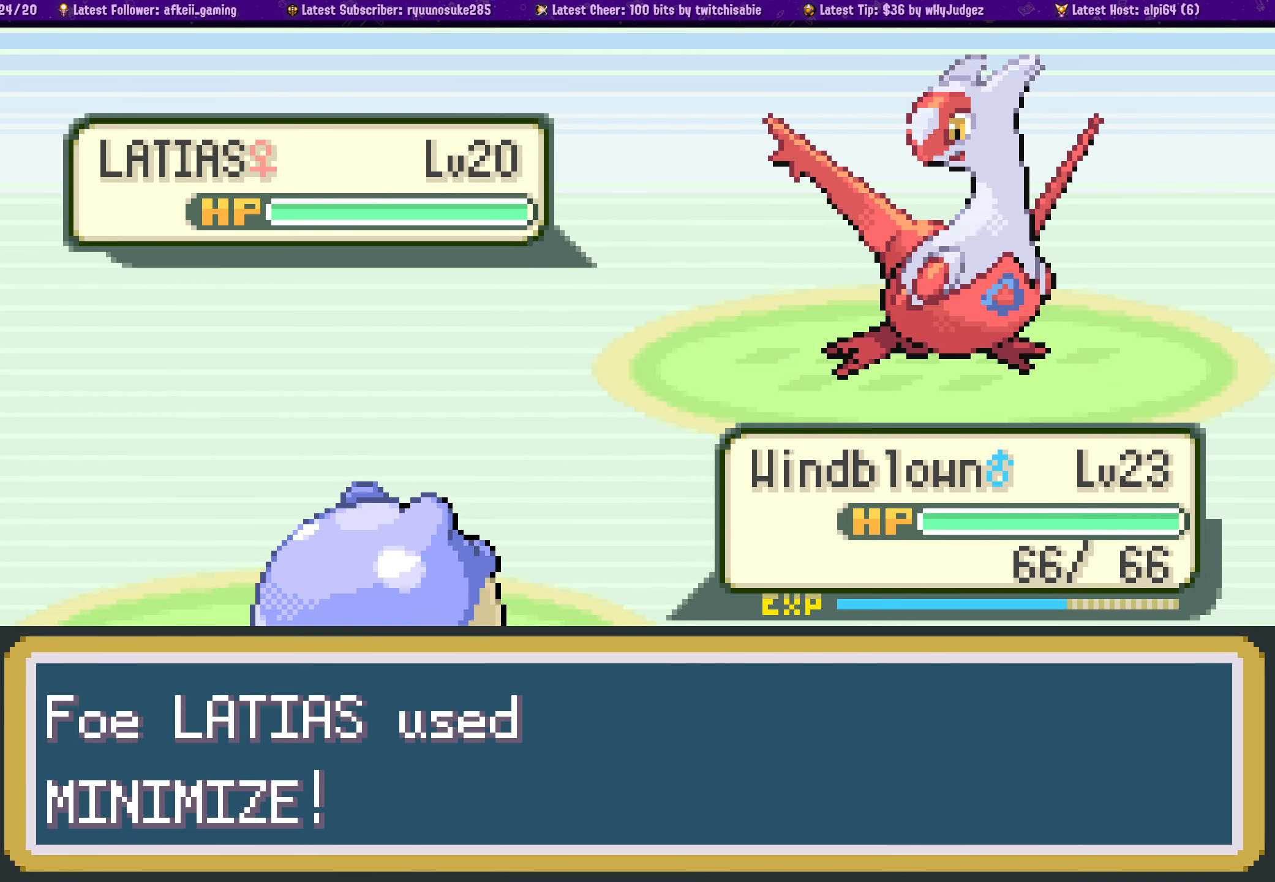
{"buttons": [], "left_stick": "center", "right_stick": "center", "events": []}
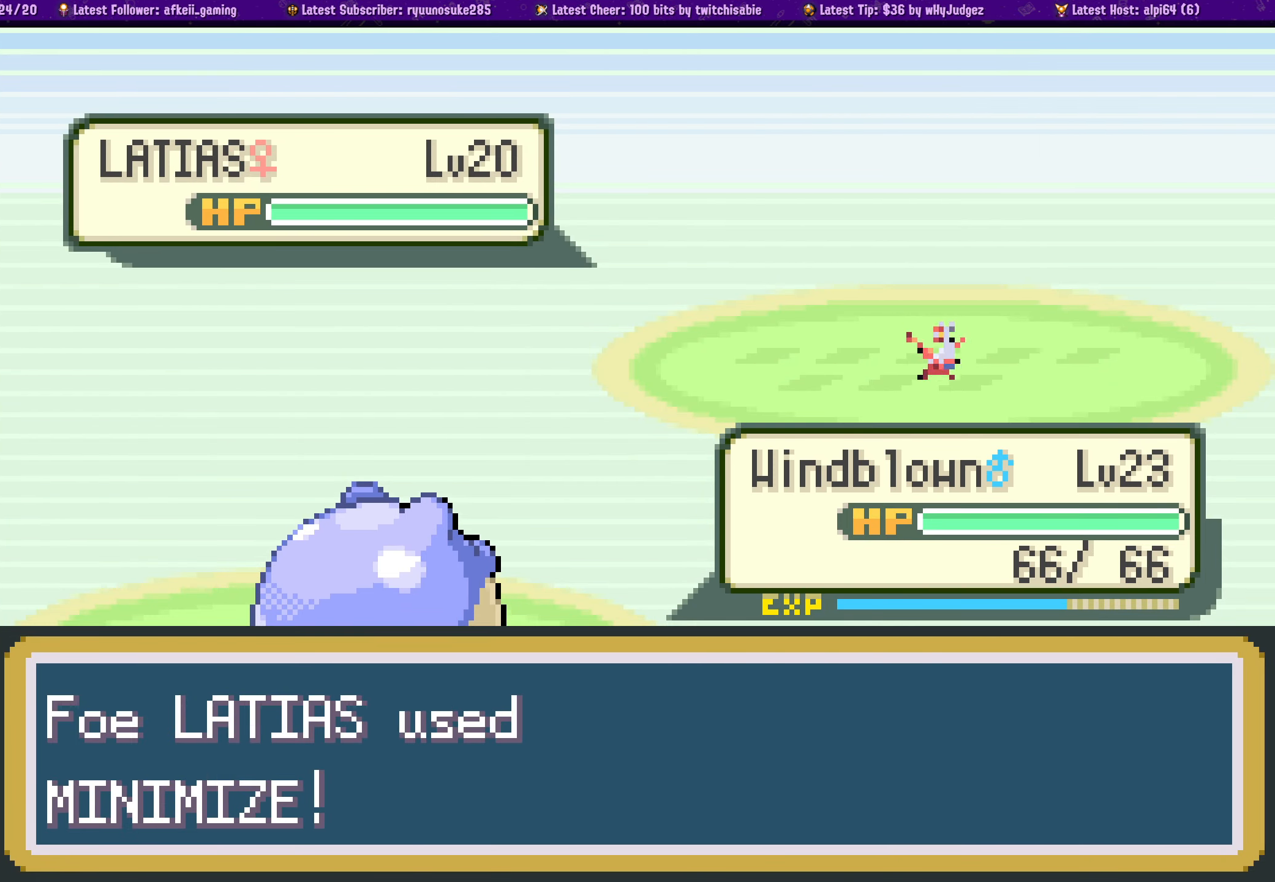
{"buttons": [], "left_stick": "center", "right_stick": "center", "events": []}
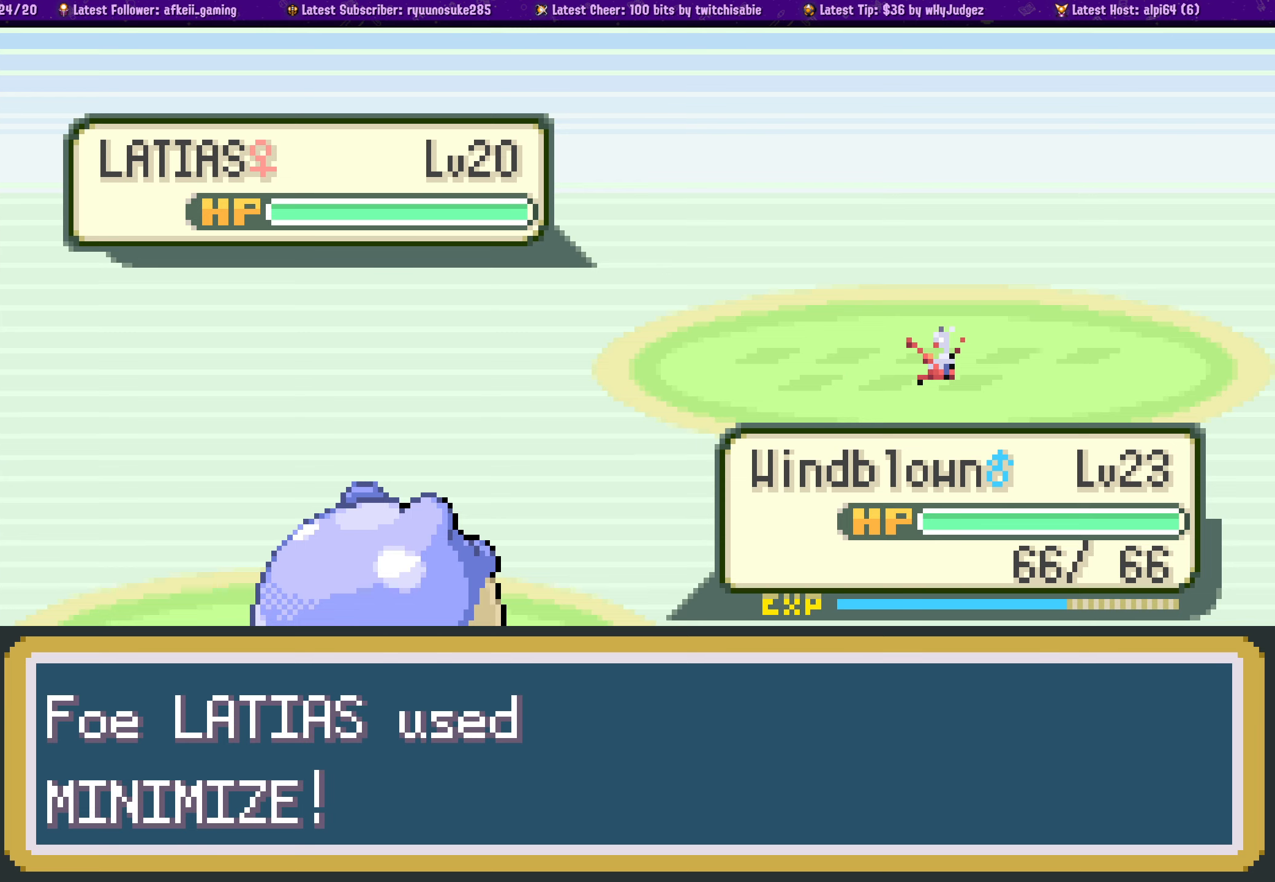
{"buttons": [], "left_stick": "center", "right_stick": "center", "events": []}